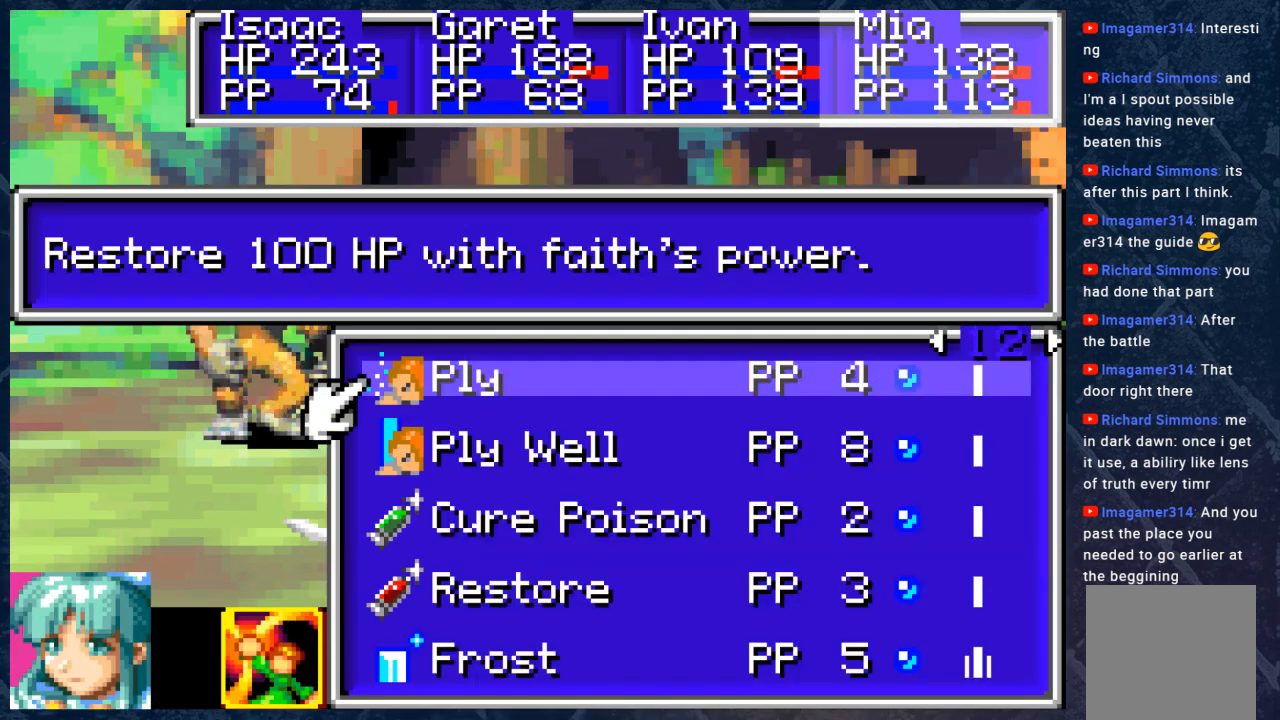
Gameplay with a controller (Xbox layout); each line is a JSON object with the inputs held at the frame after it. "events" lists button and stick changes between this image and that frame as [ms after this image, input, new state], when the widget could be followed in between. Not read: Z.
{"buttons": [], "left_stick": "center", "right_stick": "center", "events": []}
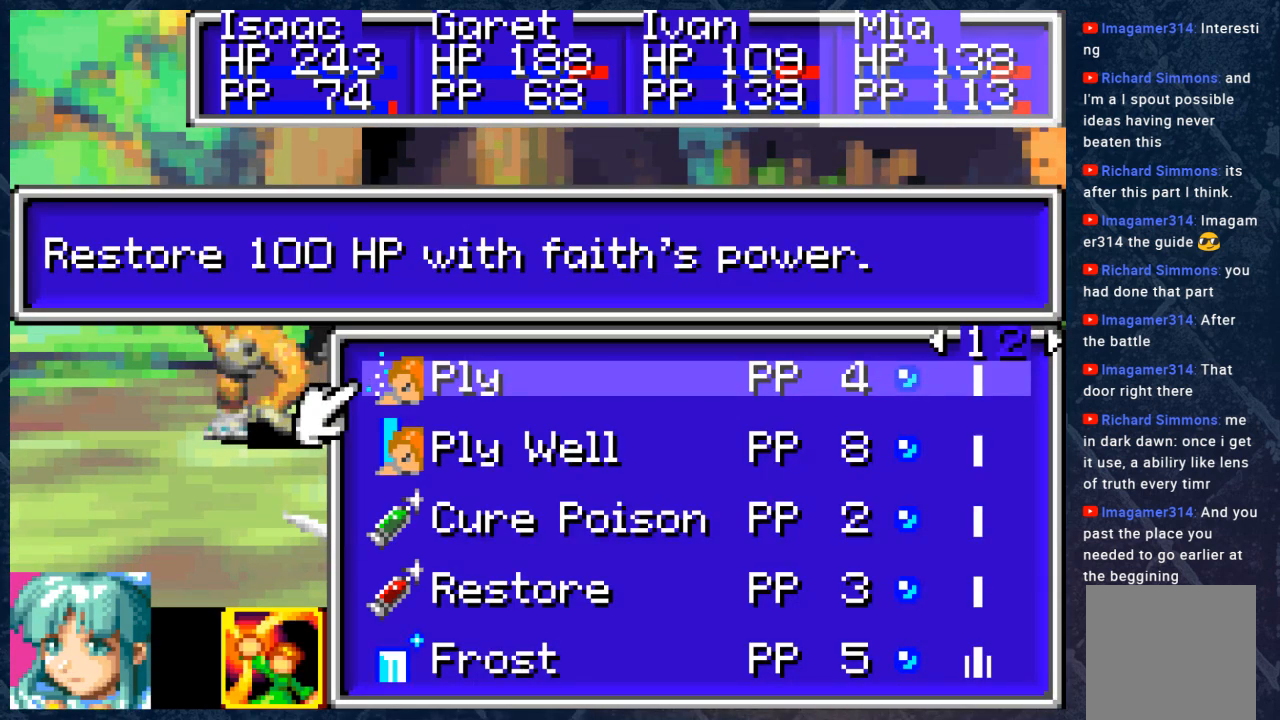
{"buttons": [], "left_stick": "center", "right_stick": "center", "events": [[33, "DPAD_RIGHT", "down"], [150, "DPAD_RIGHT", "up"]]}
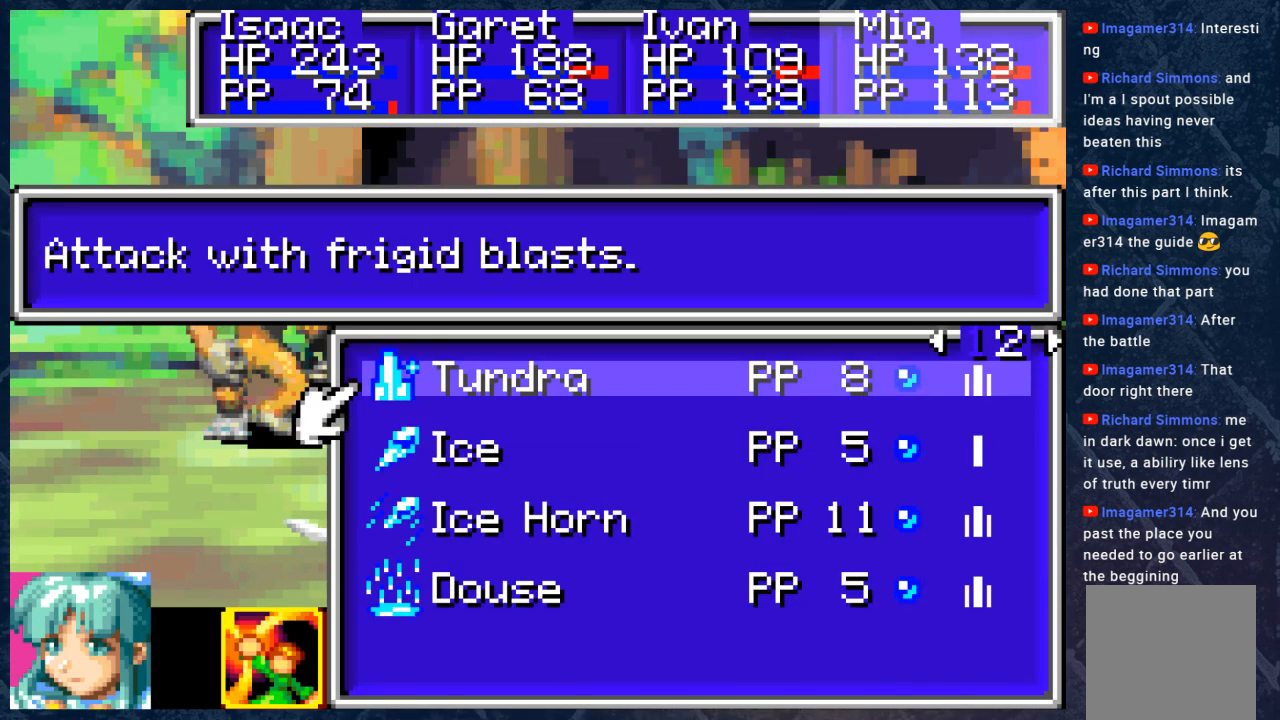
{"buttons": [], "left_stick": "center", "right_stick": "center", "events": [[67, "DPAD_DOWN", "down"], [183, "DPAD_DOWN", "up"]]}
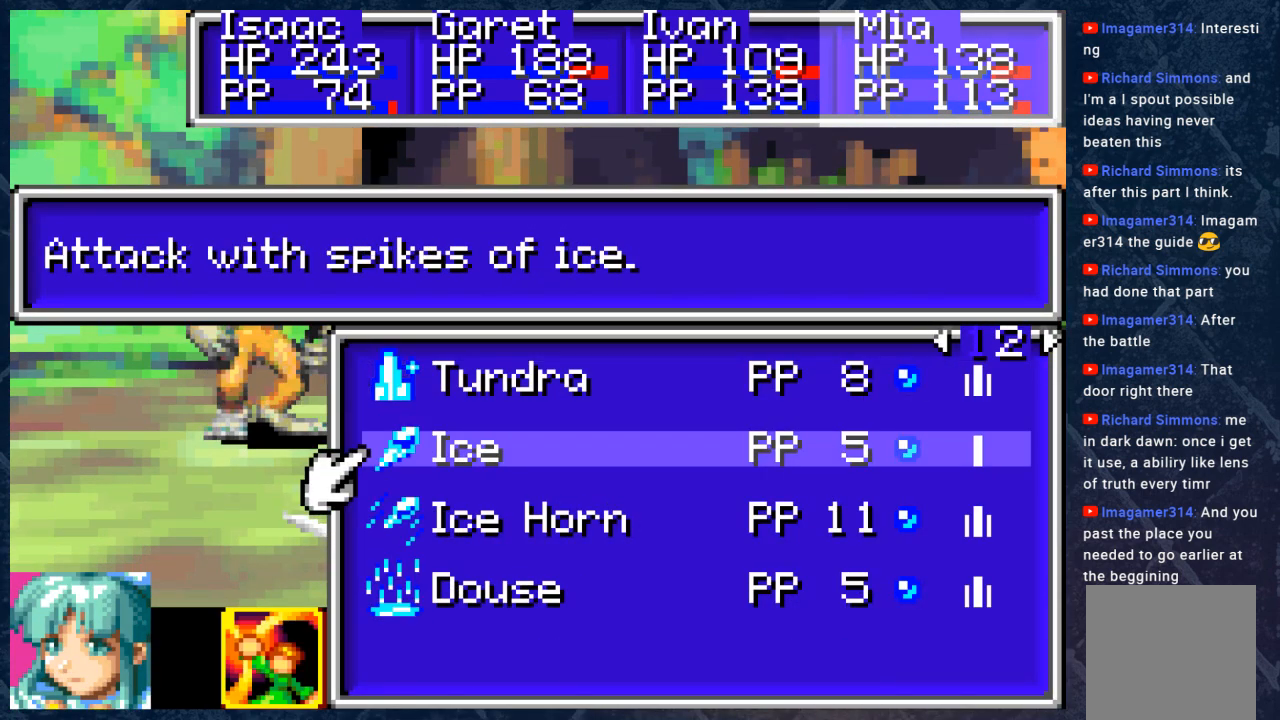
{"buttons": [], "left_stick": "center", "right_stick": "center", "events": [[50, "DPAD_DOWN", "down"], [167, "DPAD_DOWN", "up"], [333, "DPAD_DOWN", "down"], [400, "DPAD_DOWN", "up"]]}
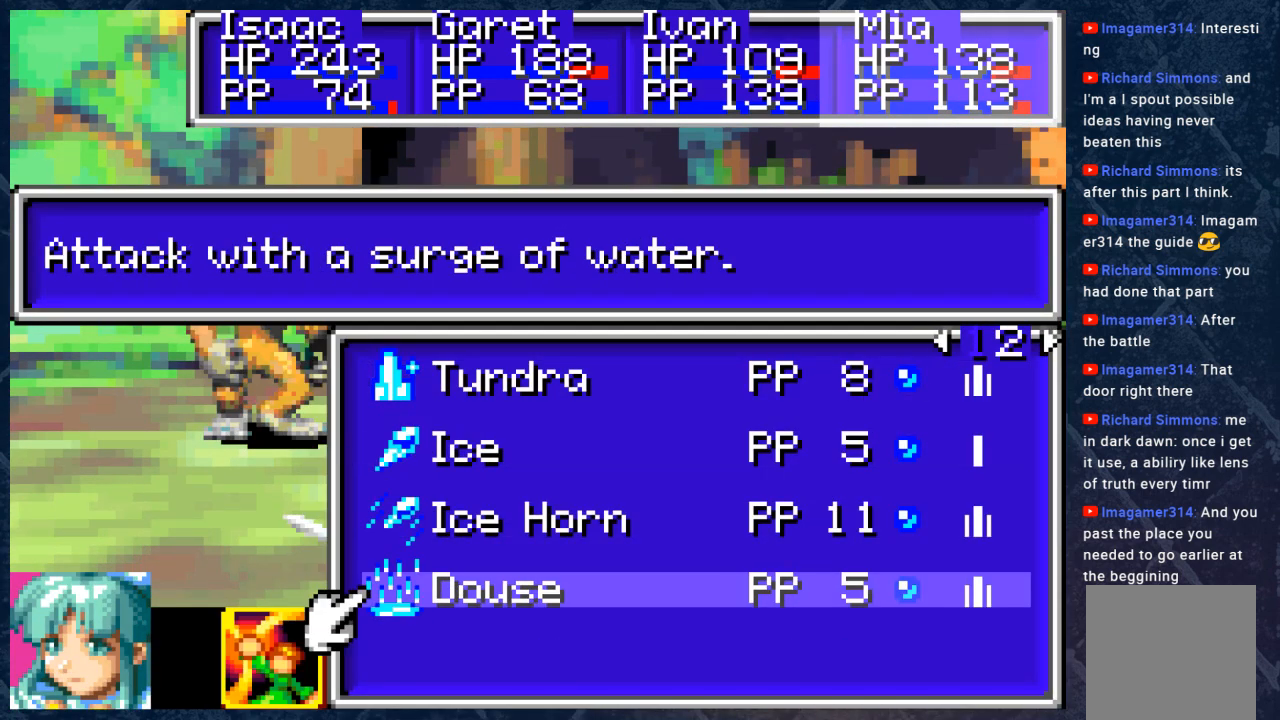
{"buttons": [], "left_stick": "center", "right_stick": "center", "events": []}
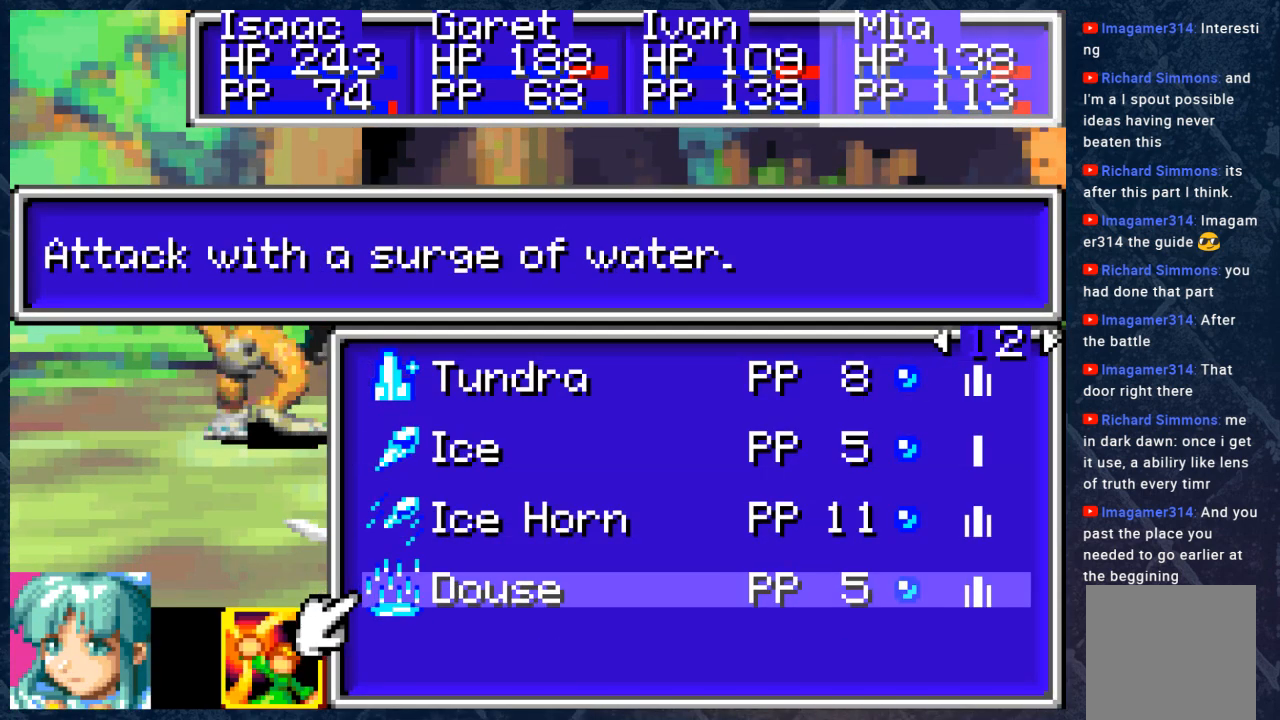
{"buttons": [], "left_stick": "center", "right_stick": "center", "events": [[33, "DPAD_UP", "down"], [183, "DPAD_UP", "up"]]}
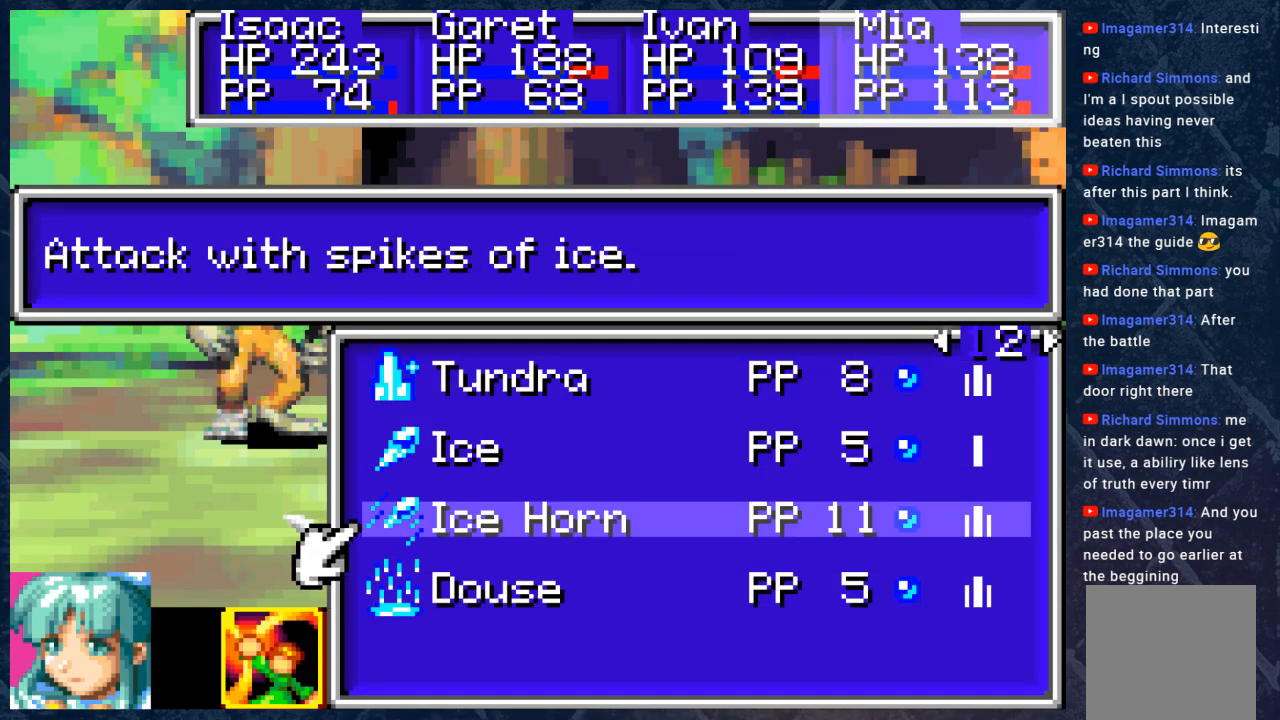
{"buttons": [], "left_stick": "center", "right_stick": "center", "events": []}
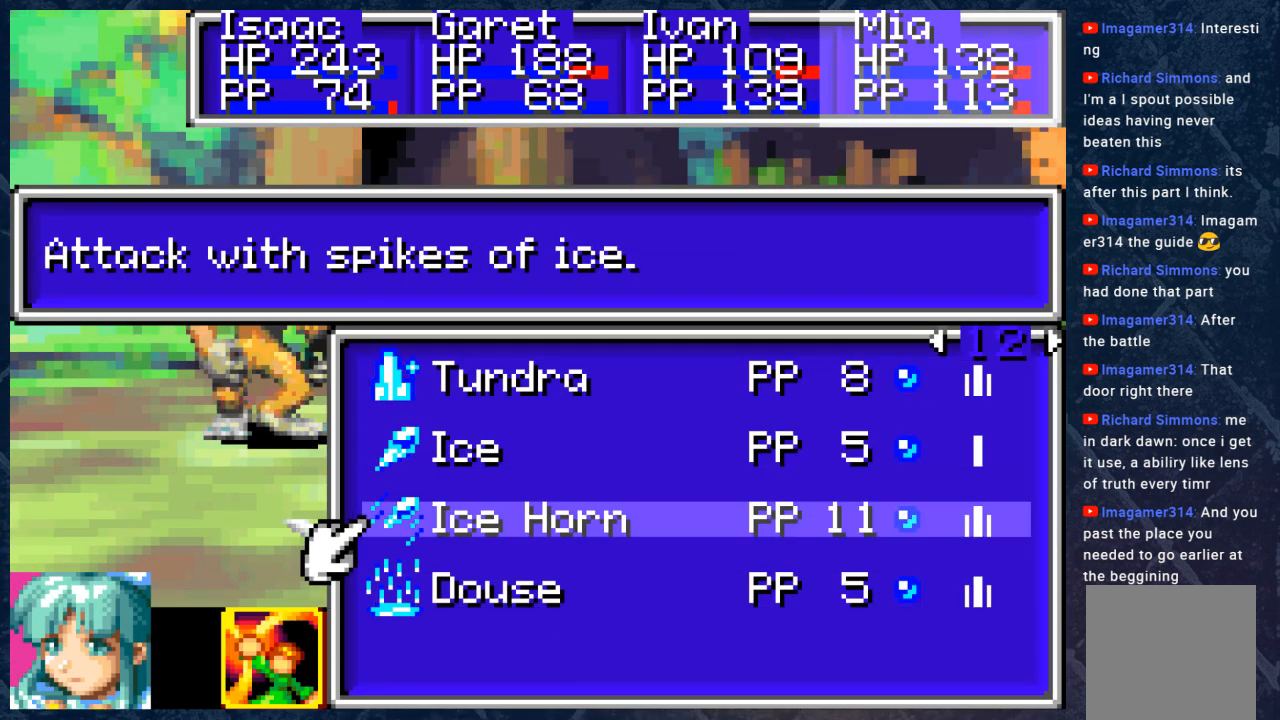
{"buttons": [], "left_stick": "center", "right_stick": "center", "events": [[300, "A", "down"], [367, "A", "up"]]}
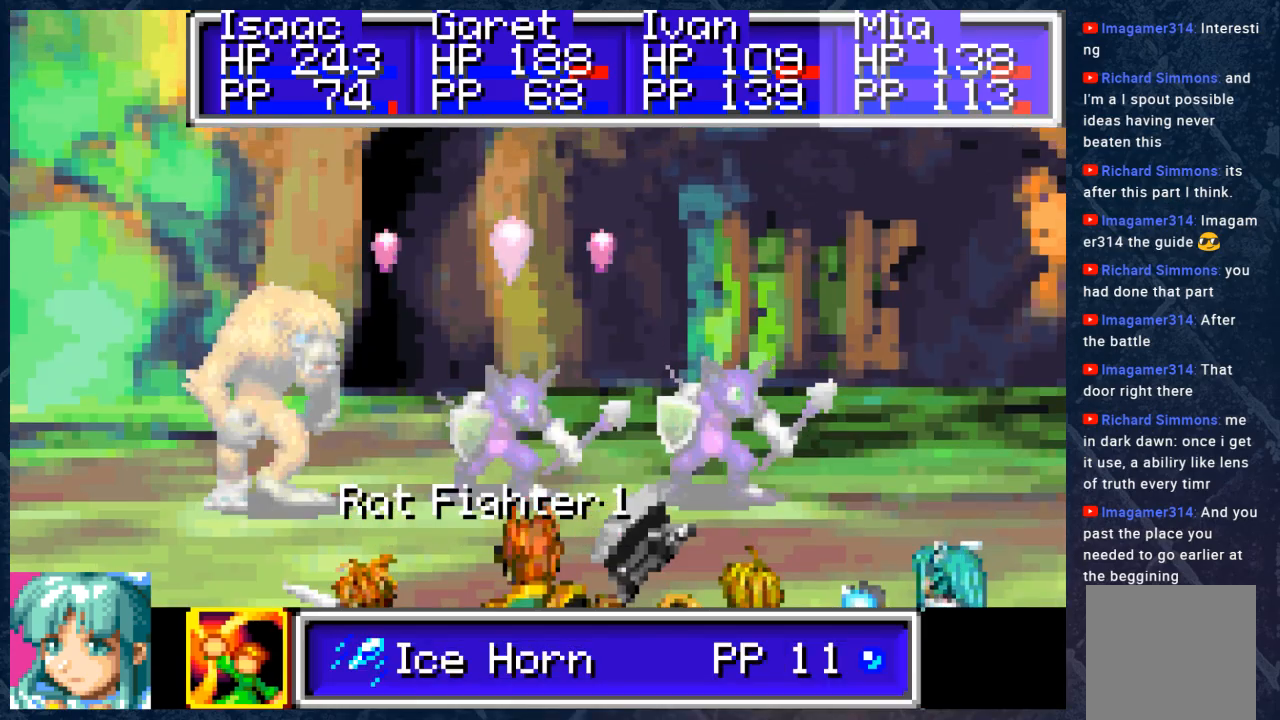
{"buttons": [], "left_stick": "center", "right_stick": "center", "events": [[100, "DPAD_LEFT", "down"], [200, "DPAD_LEFT", "up"]]}
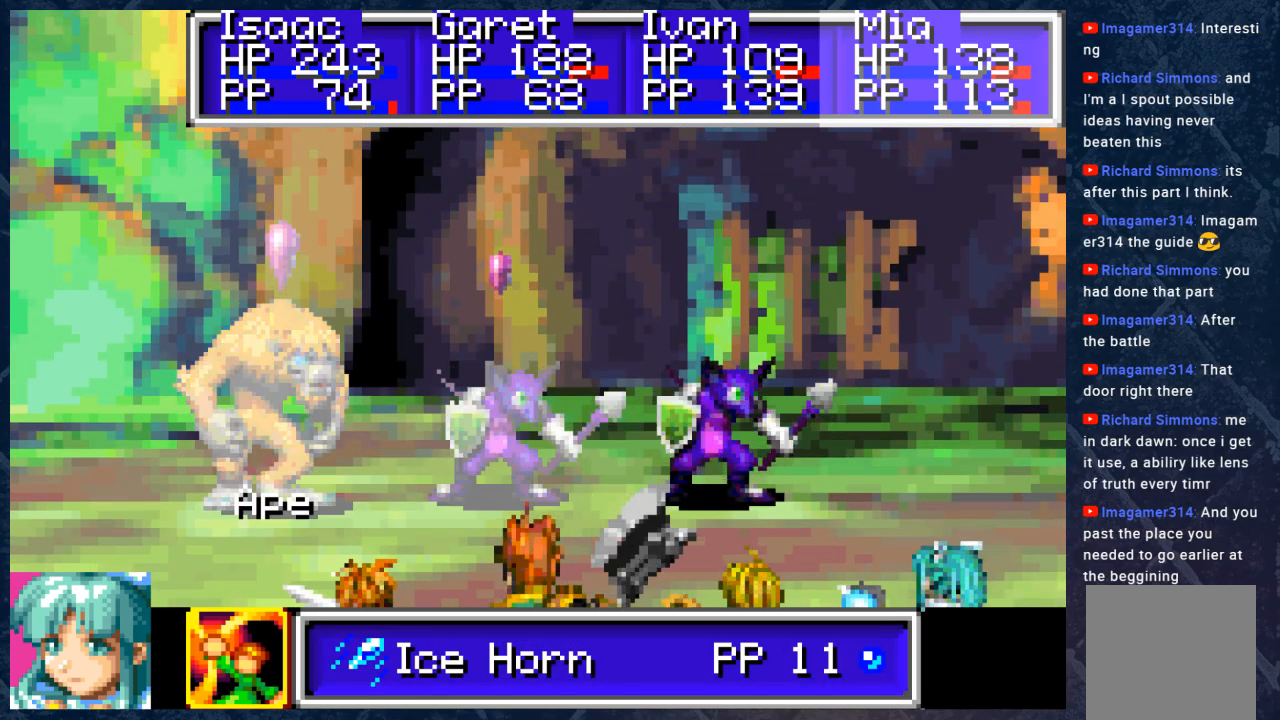
{"buttons": [], "left_stick": "center", "right_stick": "center", "events": [[200, "A", "down"], [300, "A", "up"]]}
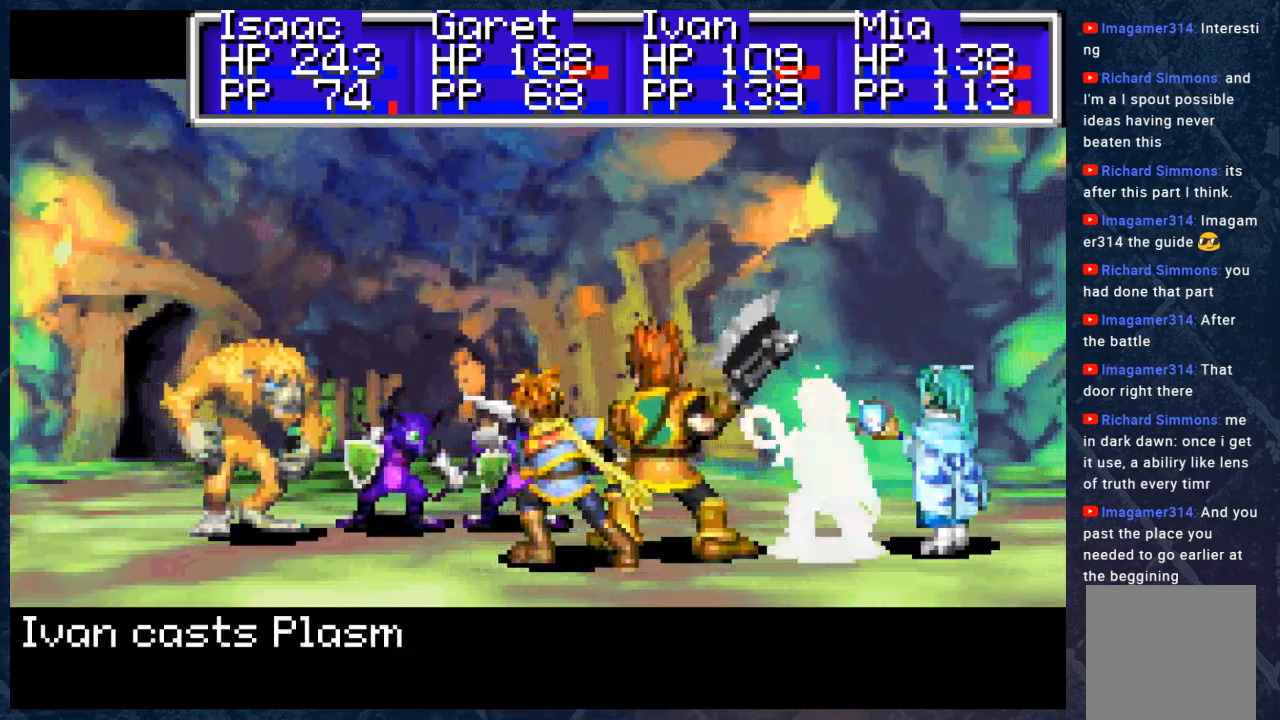
{"buttons": [], "left_stick": "center", "right_stick": "center", "events": []}
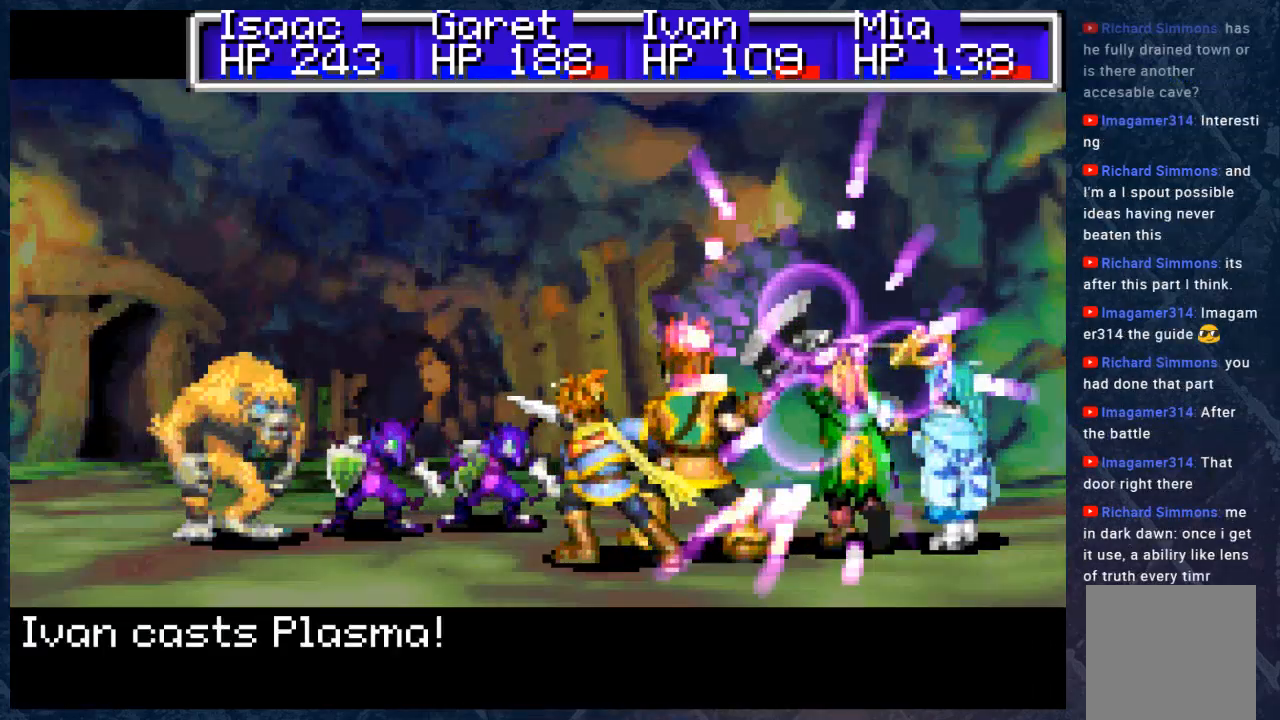
{"buttons": ["B"], "left_stick": "center", "right_stick": "center", "events": [[217, "B", "down"], [367, "B", "up"], [450, "B", "down"]]}
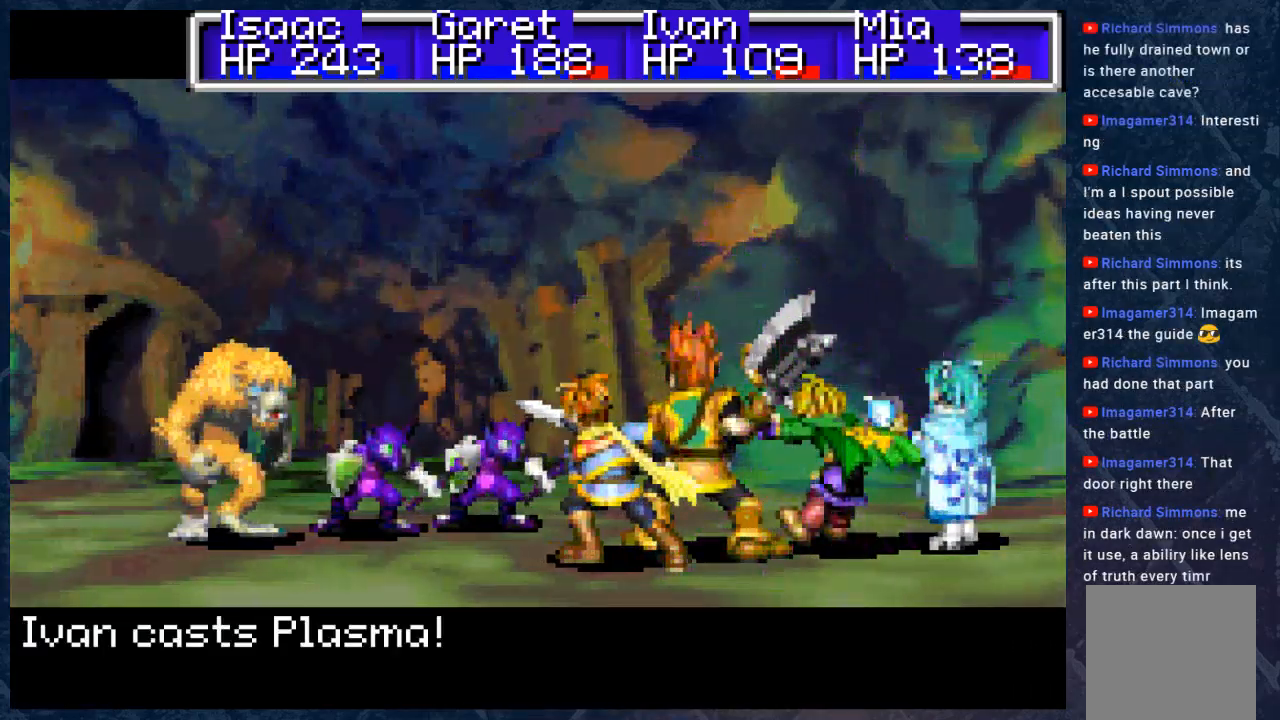
{"buttons": ["B"], "left_stick": "center", "right_stick": "center", "events": [[67, "B", "up"], [233, "B", "down"]]}
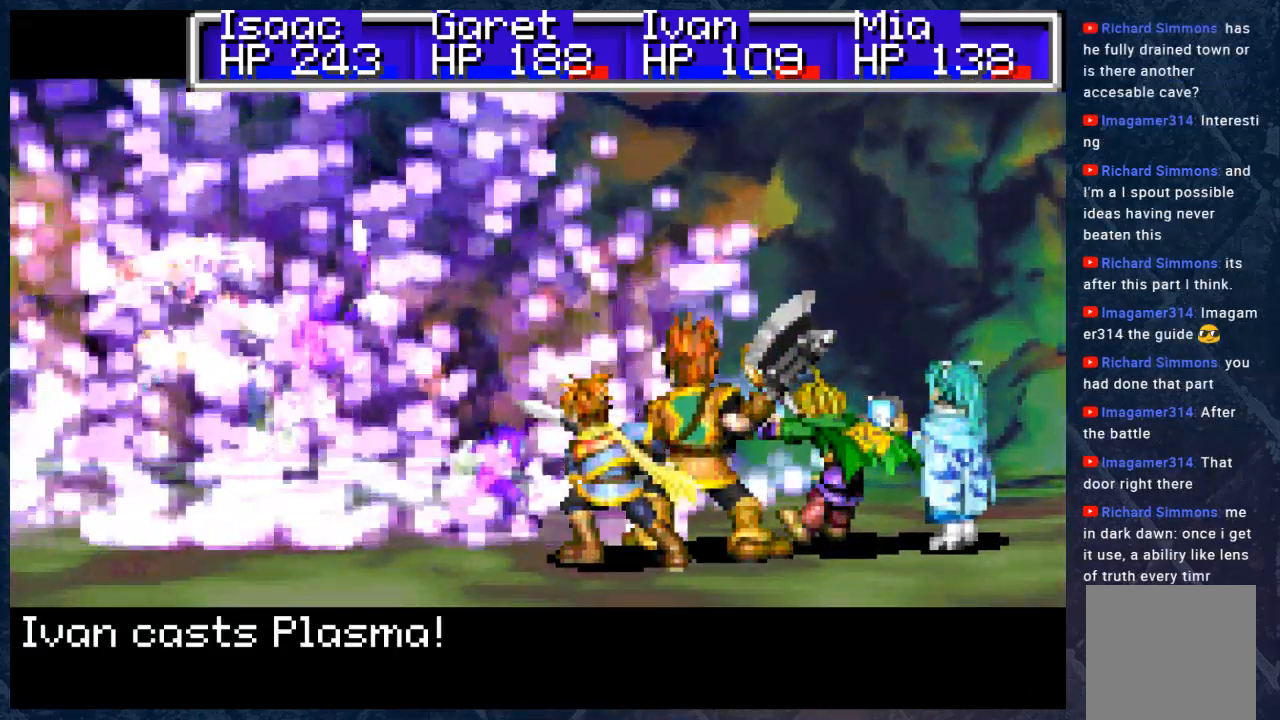
{"buttons": ["B"], "left_stick": "center", "right_stick": "center", "events": []}
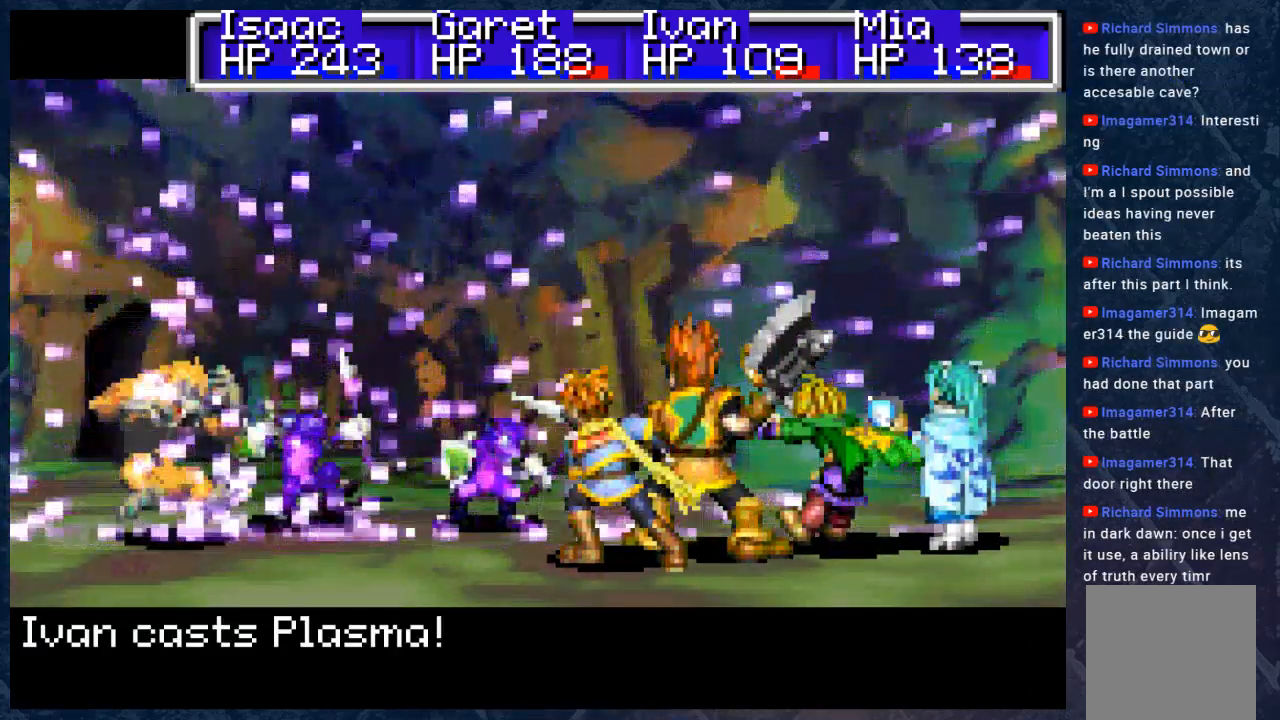
{"buttons": ["B"], "left_stick": "center", "right_stick": "center", "events": []}
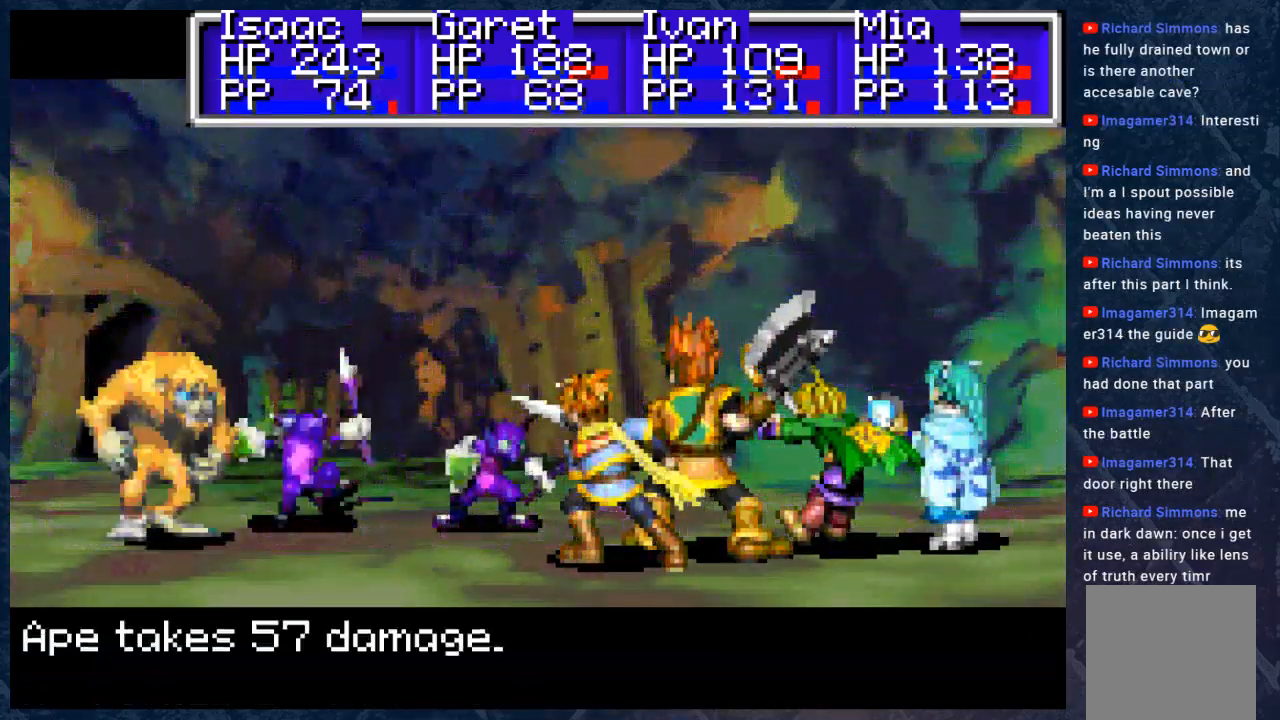
{"buttons": ["B"], "left_stick": "center", "right_stick": "center", "events": []}
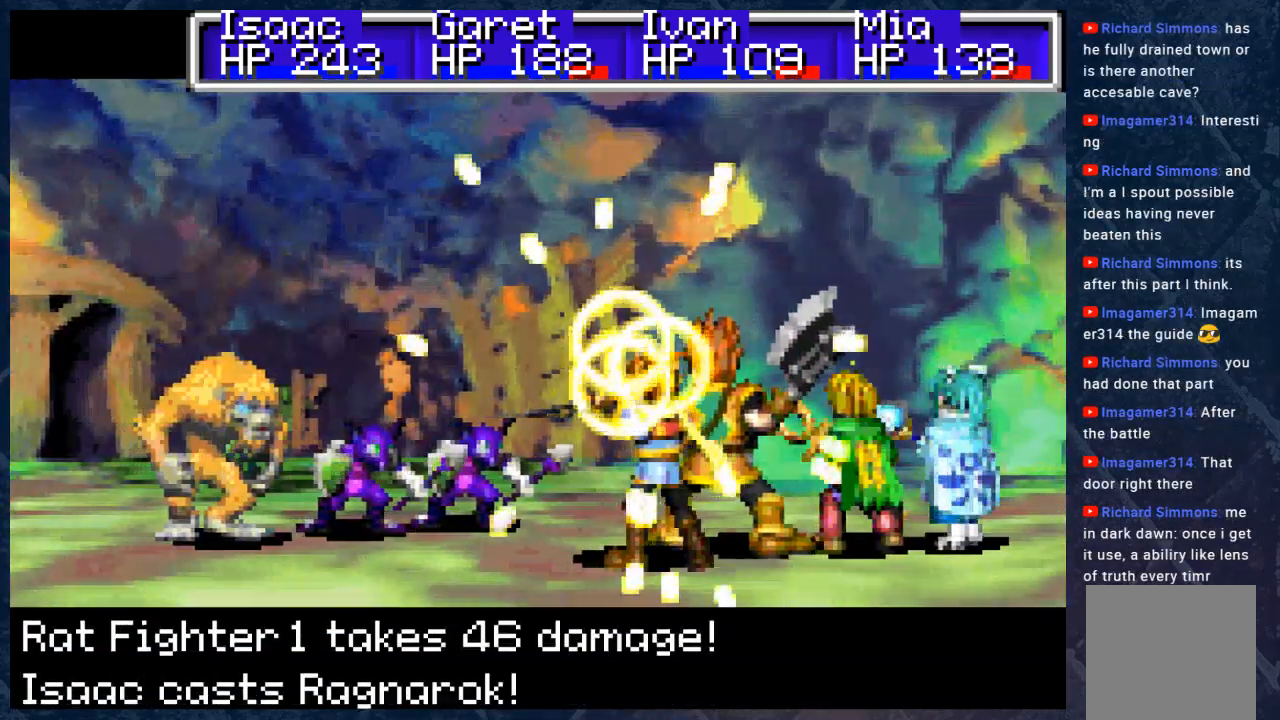
{"buttons": ["B"], "left_stick": "center", "right_stick": "center", "events": []}
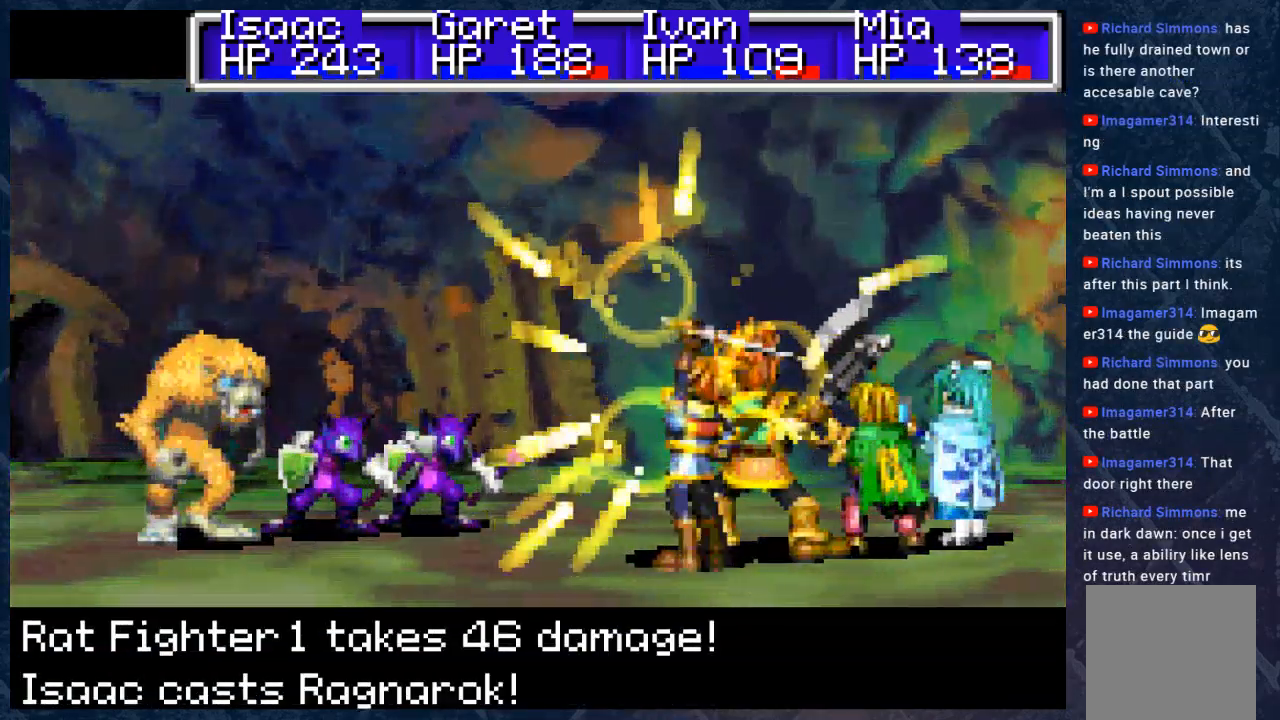
{"buttons": ["B"], "left_stick": "center", "right_stick": "center", "events": []}
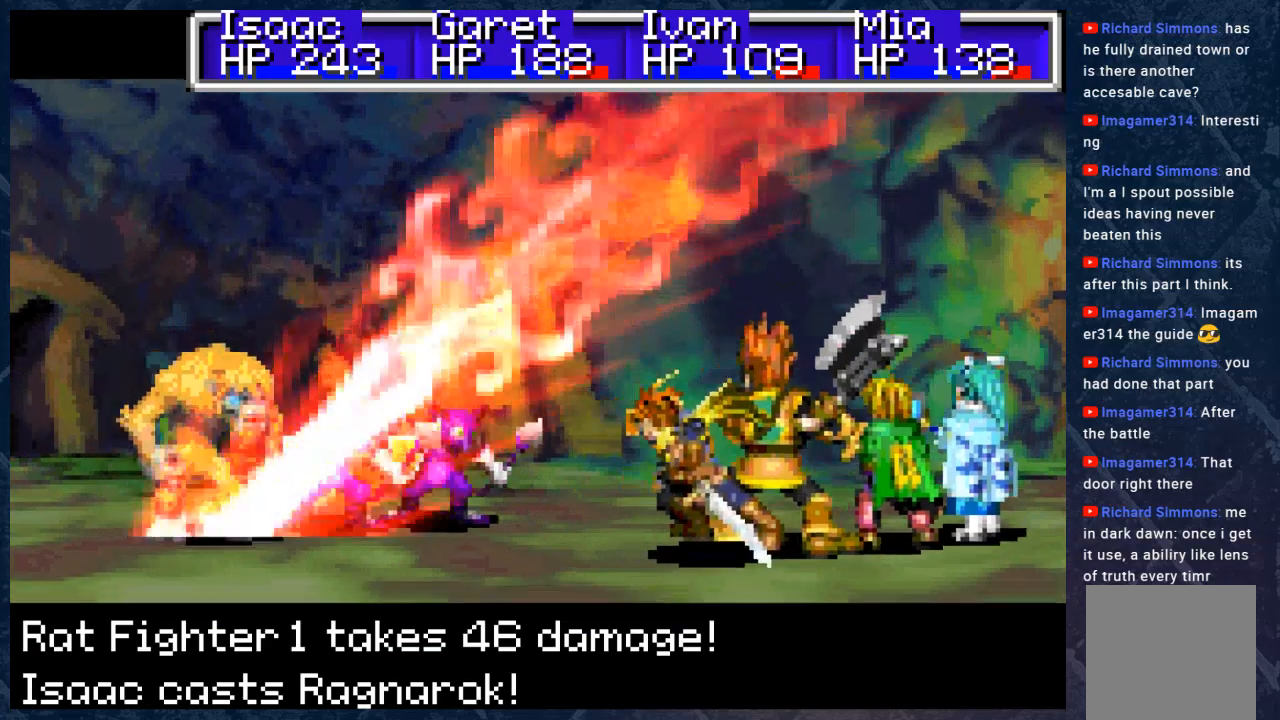
{"buttons": ["B"], "left_stick": "center", "right_stick": "center", "events": []}
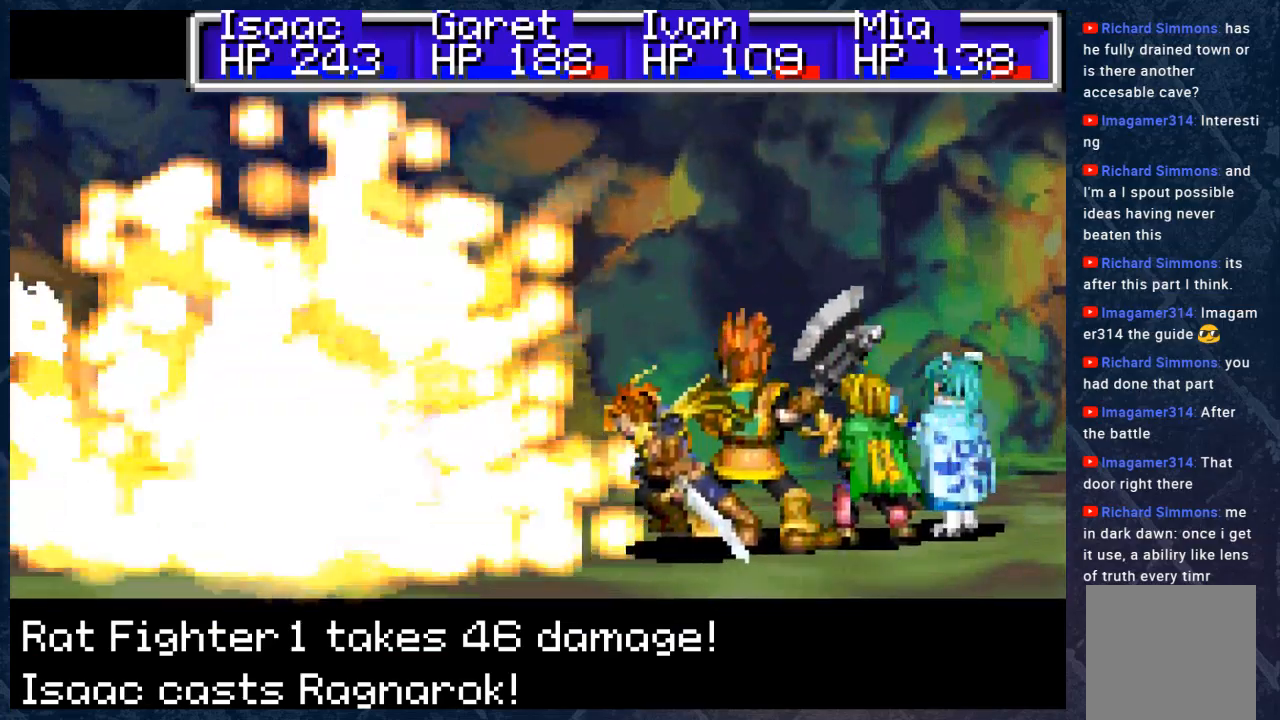
{"buttons": ["B"], "left_stick": "center", "right_stick": "center", "events": []}
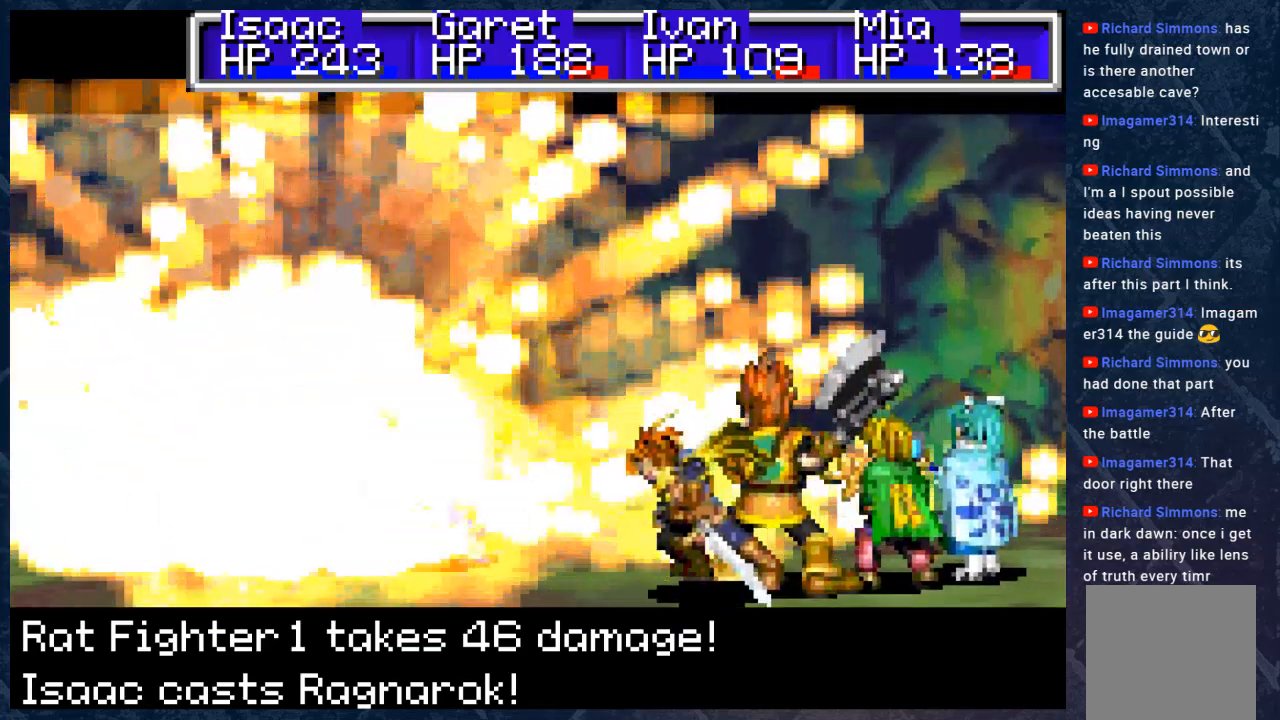
{"buttons": ["B"], "left_stick": "center", "right_stick": "center", "events": []}
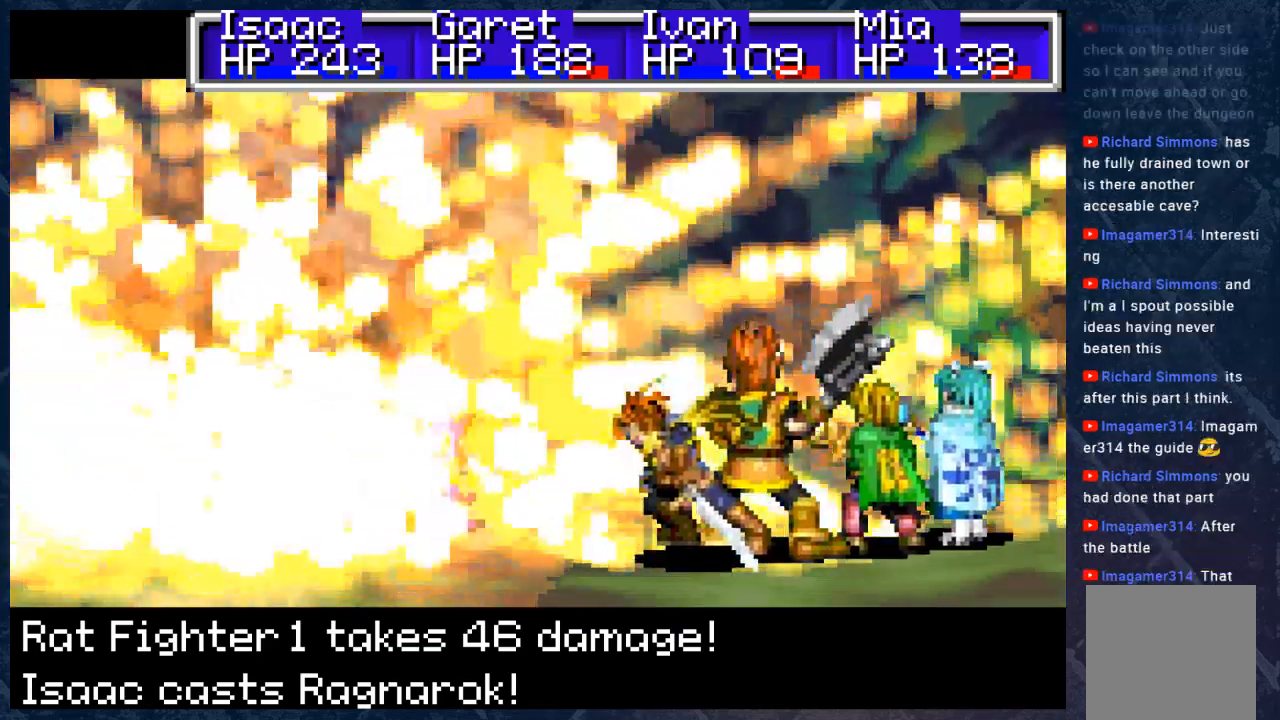
{"buttons": ["B"], "left_stick": "center", "right_stick": "center", "events": []}
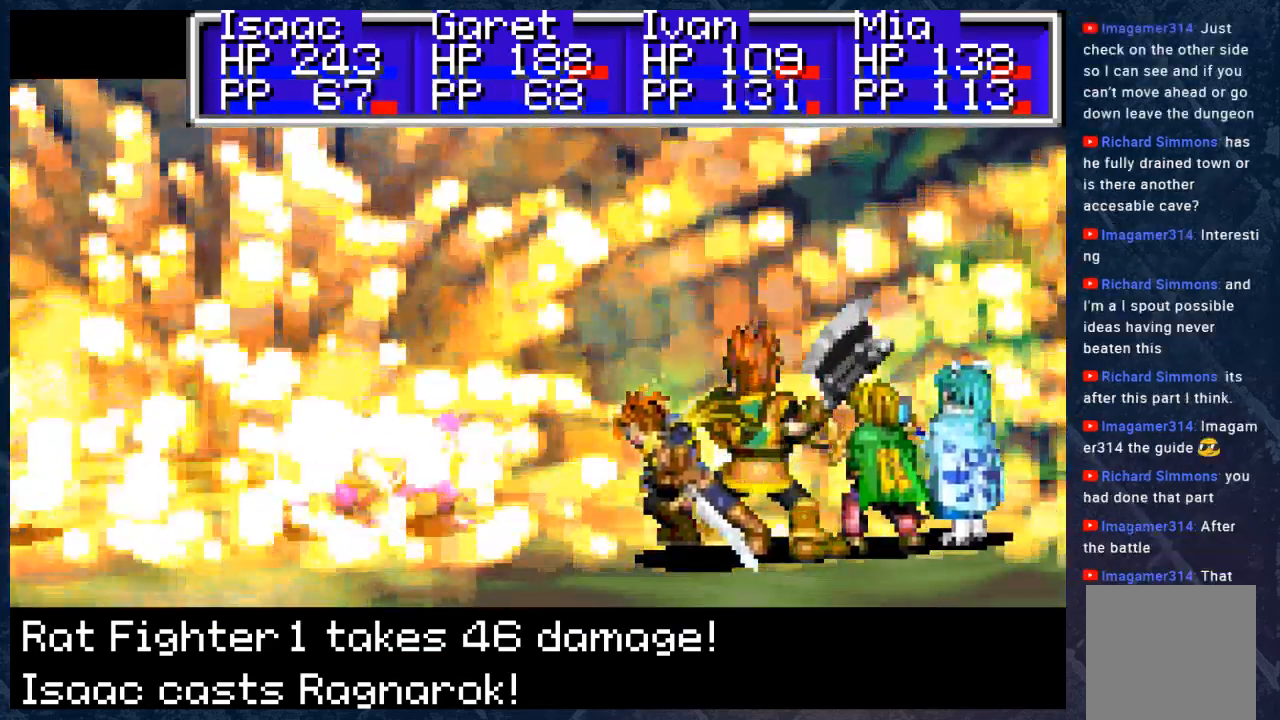
{"buttons": ["B"], "left_stick": "center", "right_stick": "center", "events": []}
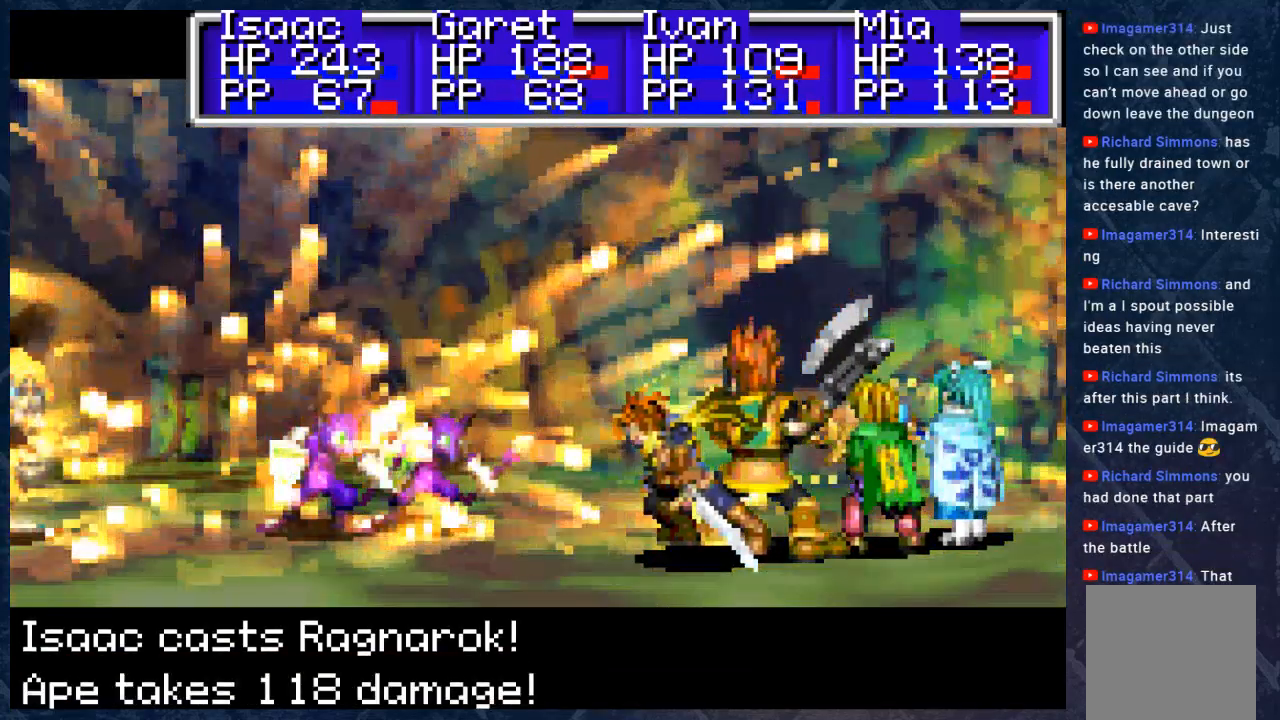
{"buttons": ["B"], "left_stick": "center", "right_stick": "center", "events": []}
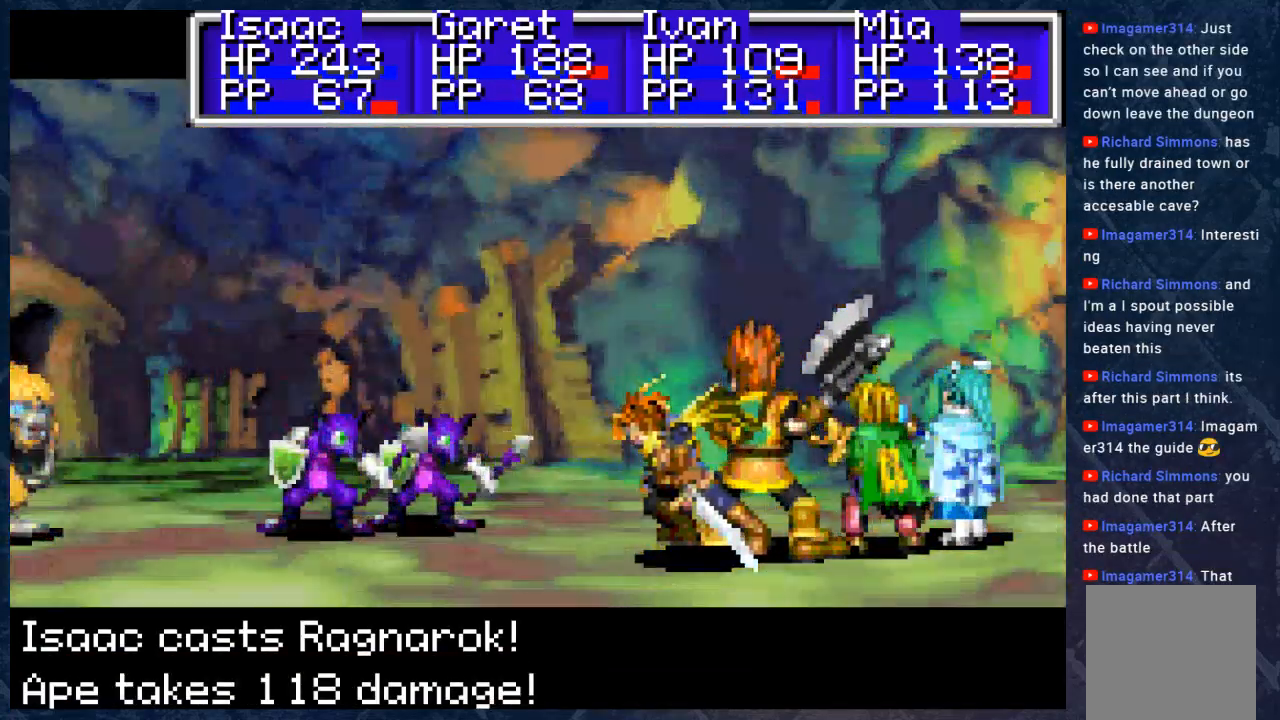
{"buttons": ["B"], "left_stick": "center", "right_stick": "center", "events": []}
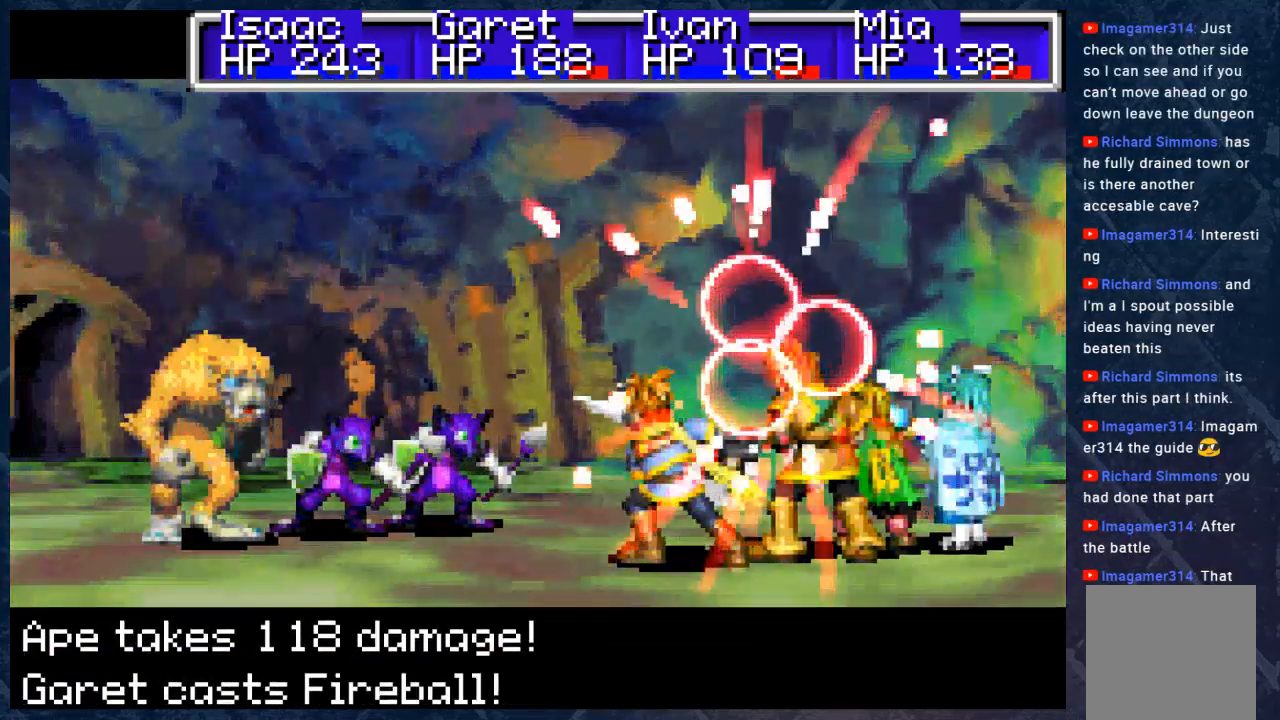
{"buttons": ["B"], "left_stick": "center", "right_stick": "center", "events": []}
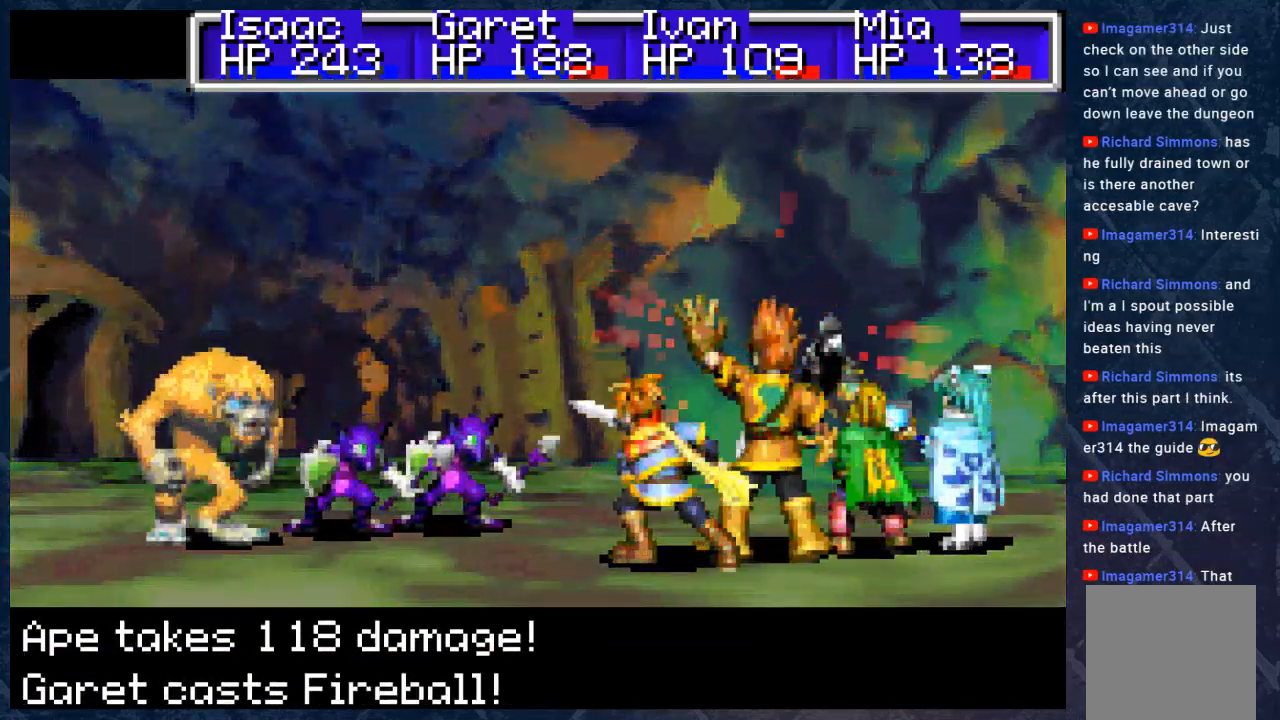
{"buttons": ["B"], "left_stick": "center", "right_stick": "center", "events": []}
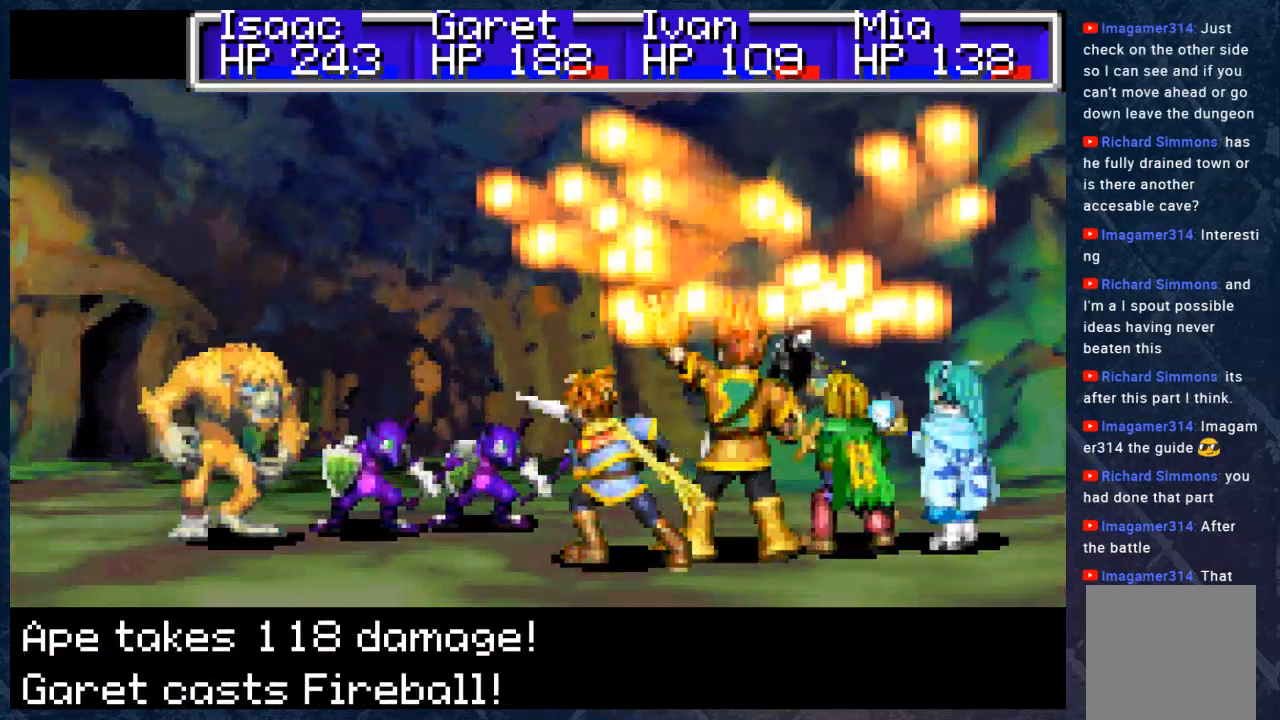
{"buttons": ["B"], "left_stick": "center", "right_stick": "center", "events": []}
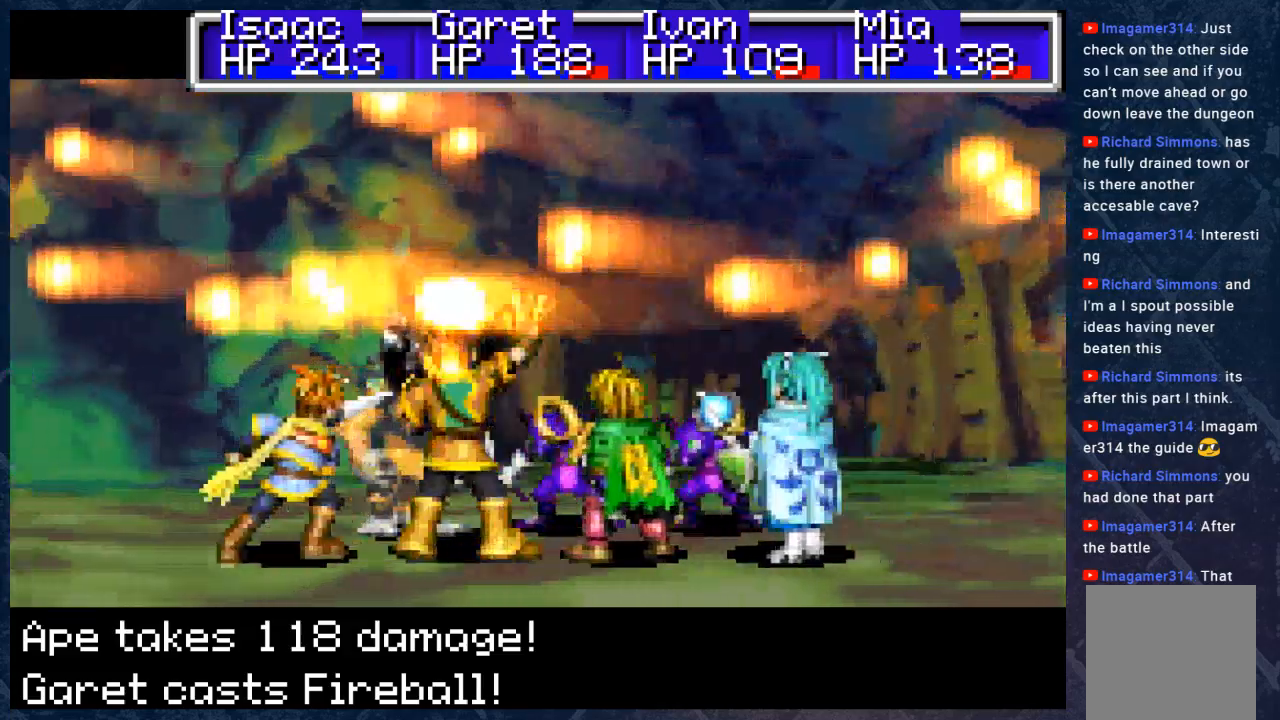
{"buttons": ["B"], "left_stick": "center", "right_stick": "center", "events": []}